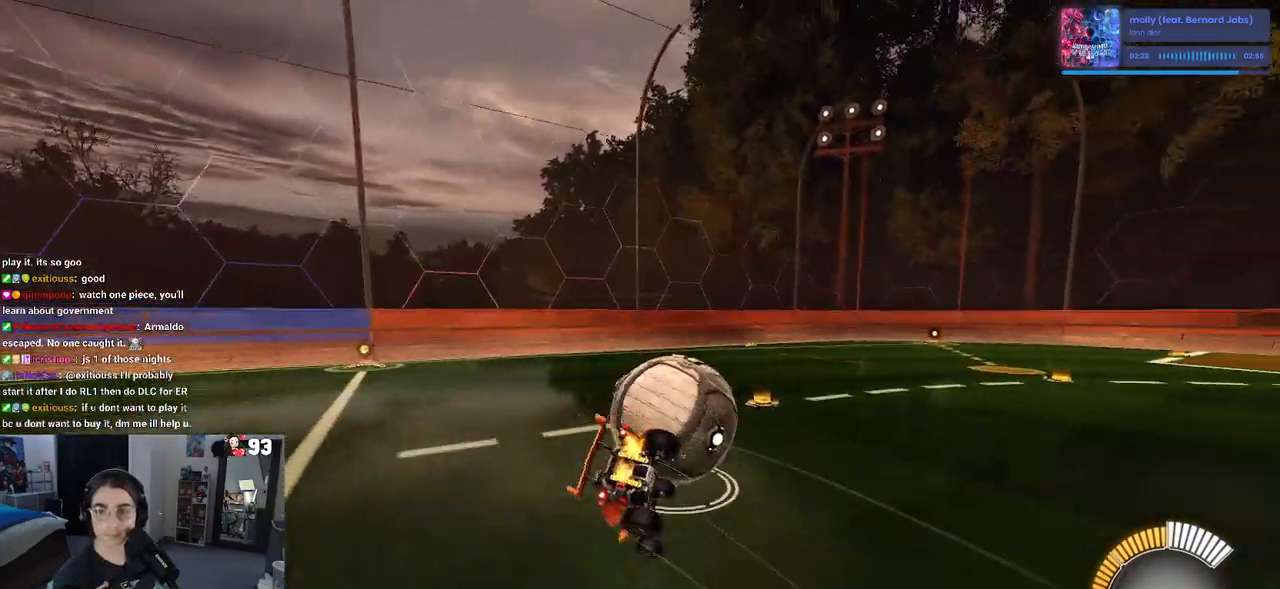
Gameplay with a controller (PlayStation layout); each line is a JSON object with the inputs held at the frame after it. "events" lists button and stick changes between this image and that frame as [ms after this image, input, new state], when the widget could be followed in between.
{"buttons": ["SQUARE", "R2"], "left_stick": "down-left", "right_stick": "center", "events": [[83, "left_stick", "down-left"]]}
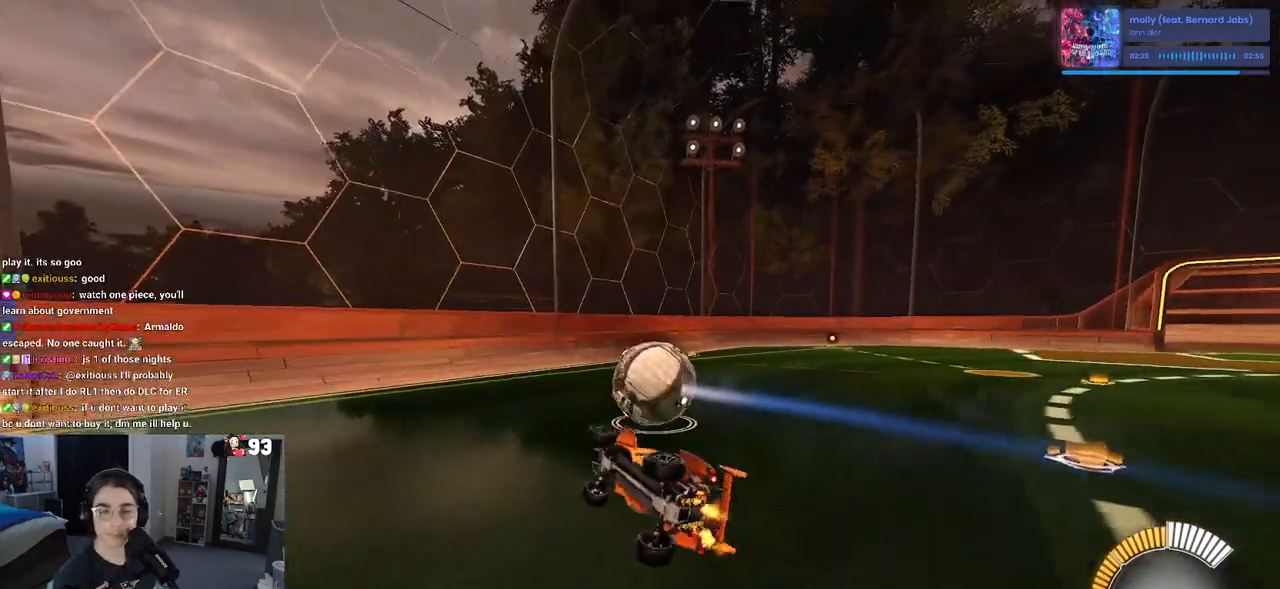
{"buttons": ["R2"], "left_stick": "up-right", "right_stick": "center", "events": [[67, "SQUARE", "up"], [117, "left_stick", "center"], [283, "left_stick", "right"], [500, "left_stick", "up-right"]]}
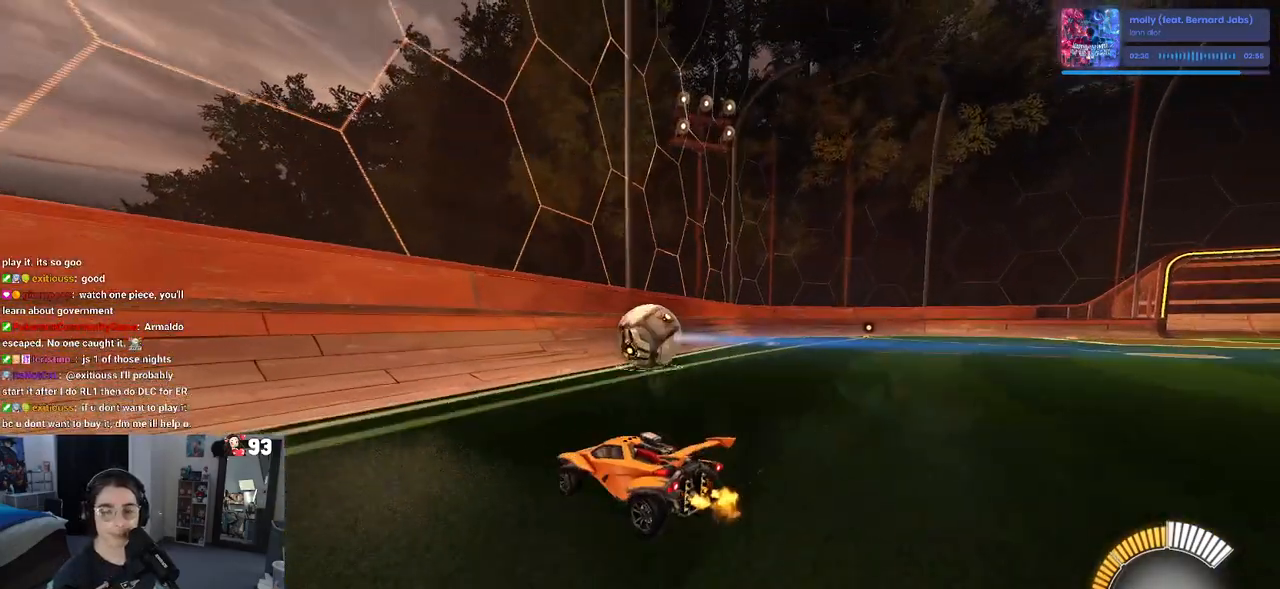
{"buttons": ["R2"], "left_stick": "right", "right_stick": "center", "events": [[17, "left_stick", "center"], [383, "left_stick", "right"]]}
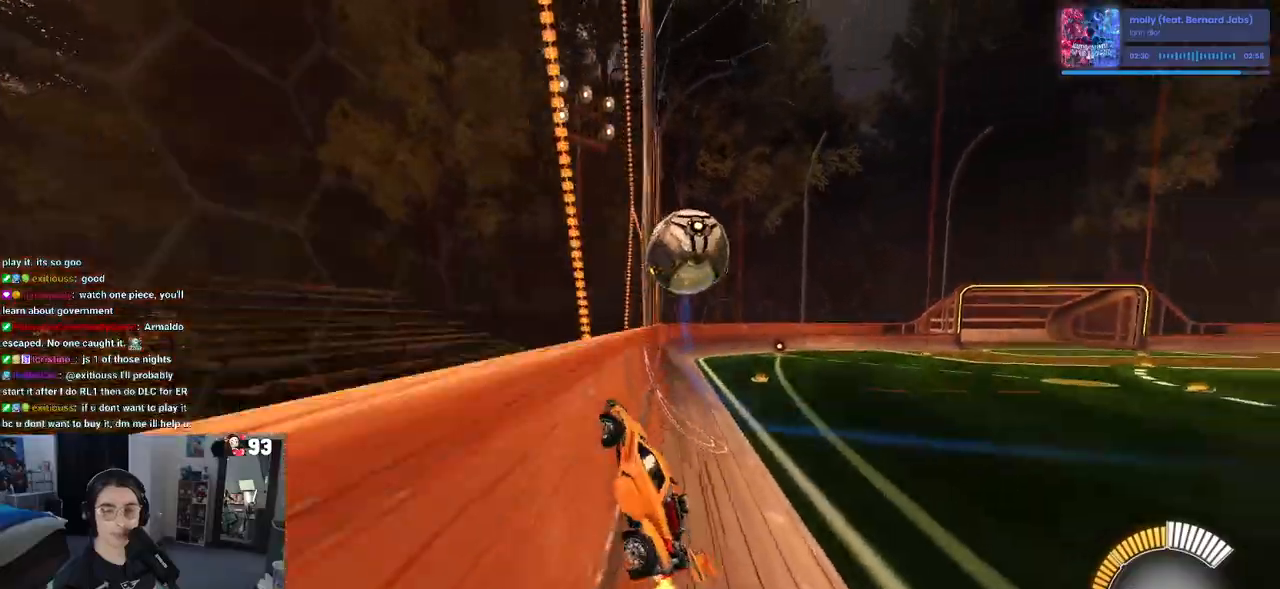
{"buttons": ["R2"], "left_stick": "right", "right_stick": "center", "events": [[150, "left_stick", "center"], [483, "left_stick", "right"]]}
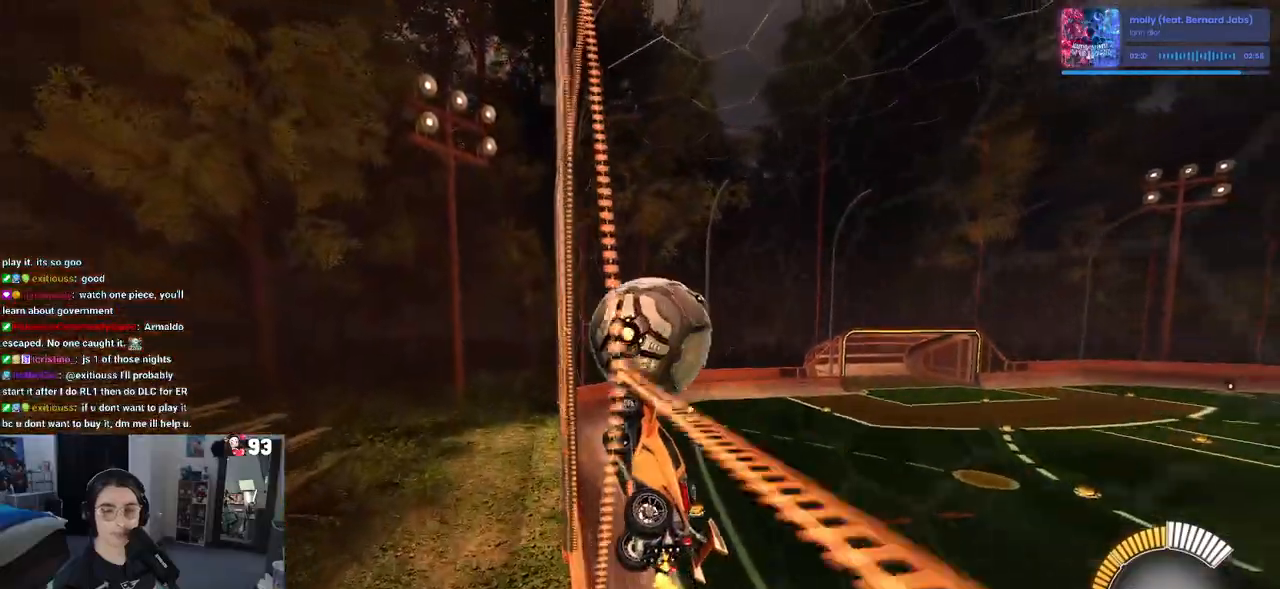
{"buttons": ["L1", "R2"], "left_stick": "center", "right_stick": "center", "events": [[200, "left_stick", "center"], [300, "CROSS", "down"], [300, "L1", "down"], [300, "left_stick", "down-right"], [467, "CROSS", "up"], [483, "left_stick", "center"]]}
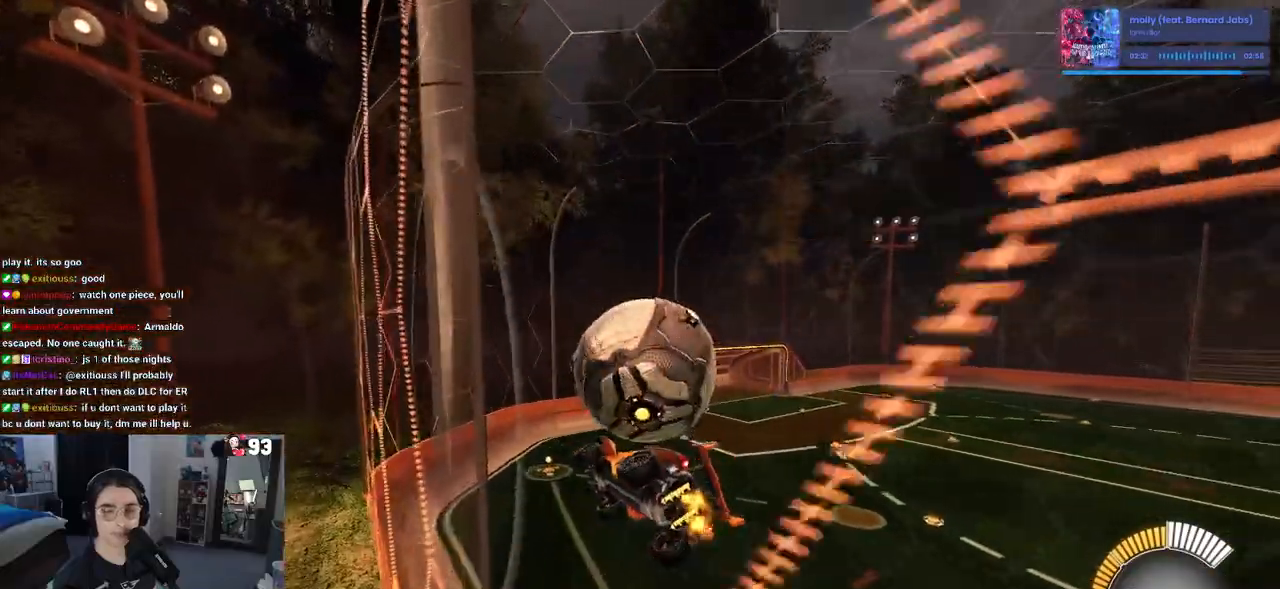
{"buttons": ["R2"], "left_stick": "left", "right_stick": "center", "events": [[133, "left_stick", "down-left"], [250, "left_stick", "center"], [350, "left_stick", "left"], [483, "L1", "up"]]}
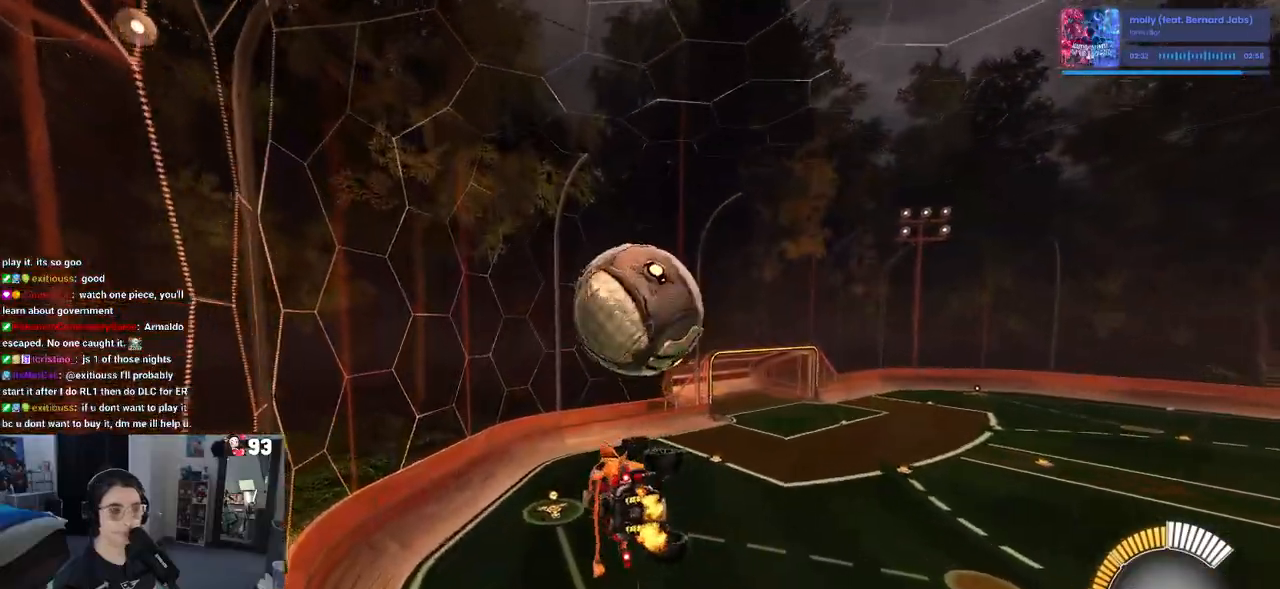
{"buttons": ["R2"], "left_stick": "down", "right_stick": "center", "events": [[17, "left_stick", "center"], [167, "left_stick", "up-right"], [200, "R1", "down"], [250, "CROSS", "down"], [350, "left_stick", "down"], [367, "CROSS", "up"], [417, "R1", "up"]]}
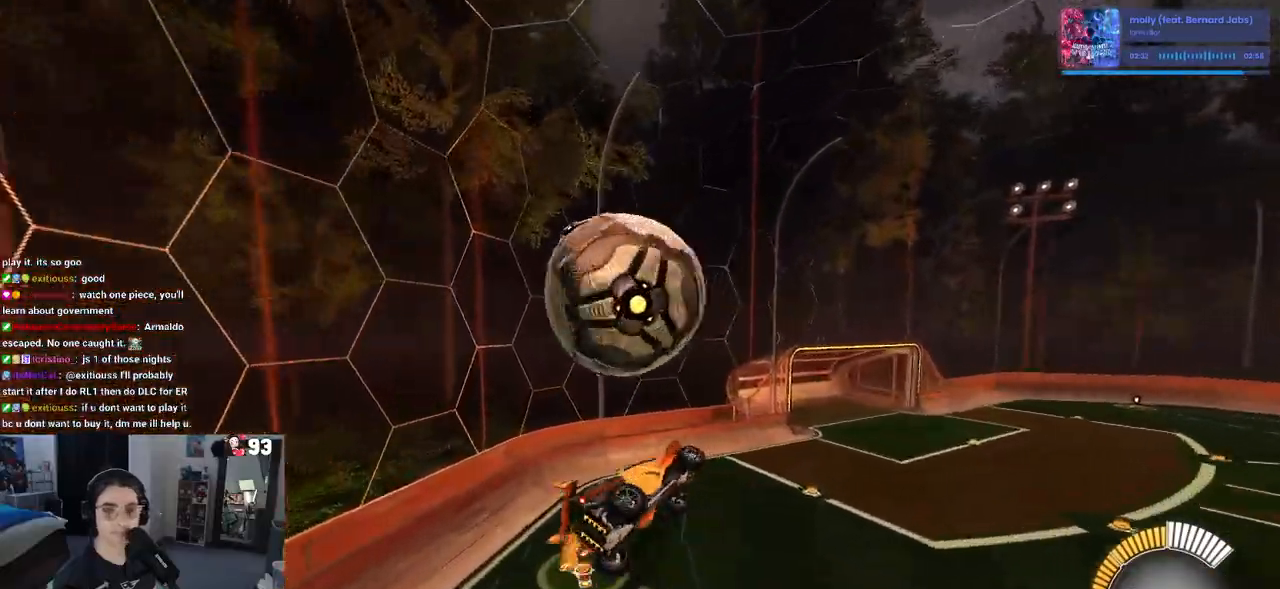
{"buttons": ["R2"], "left_stick": "down-right", "right_stick": "center", "events": [[133, "left_stick", "center"], [233, "left_stick", "right"], [350, "left_stick", "down-right"]]}
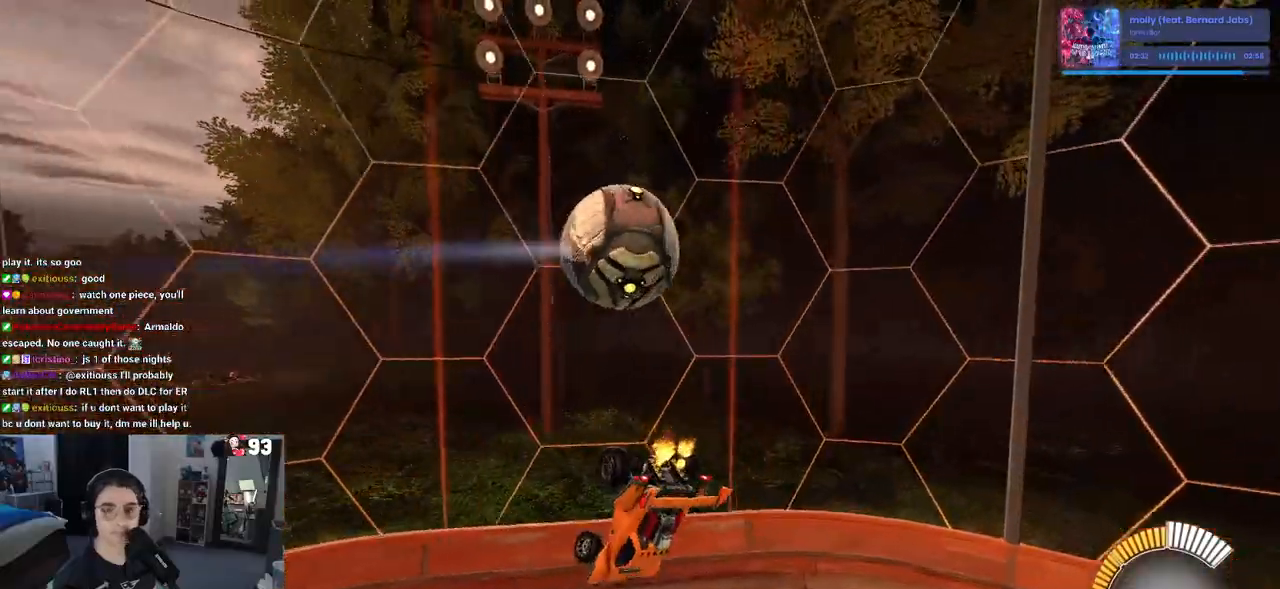
{"buttons": ["SQUARE", "R2"], "left_stick": "center", "right_stick": "center", "events": [[50, "SQUARE", "down"], [267, "left_stick", "down"], [467, "left_stick", "center"]]}
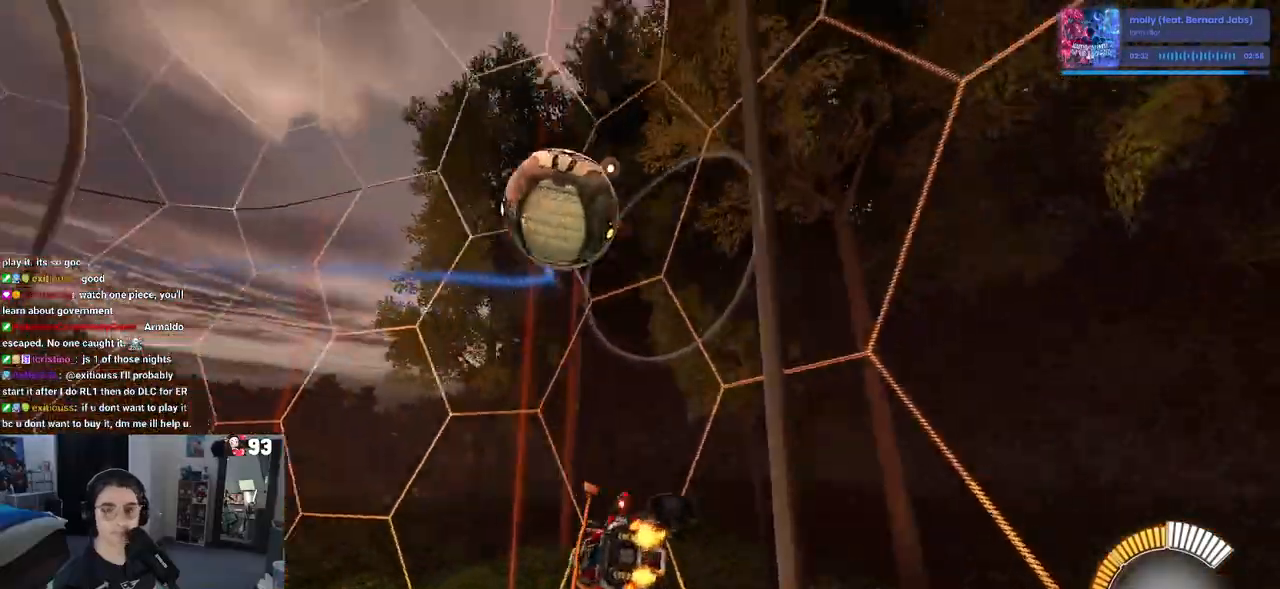
{"buttons": ["SQUARE", "R2"], "left_stick": "down", "right_stick": "center", "events": [[50, "left_stick", "down"], [300, "CROSS", "down"], [417, "CROSS", "up"]]}
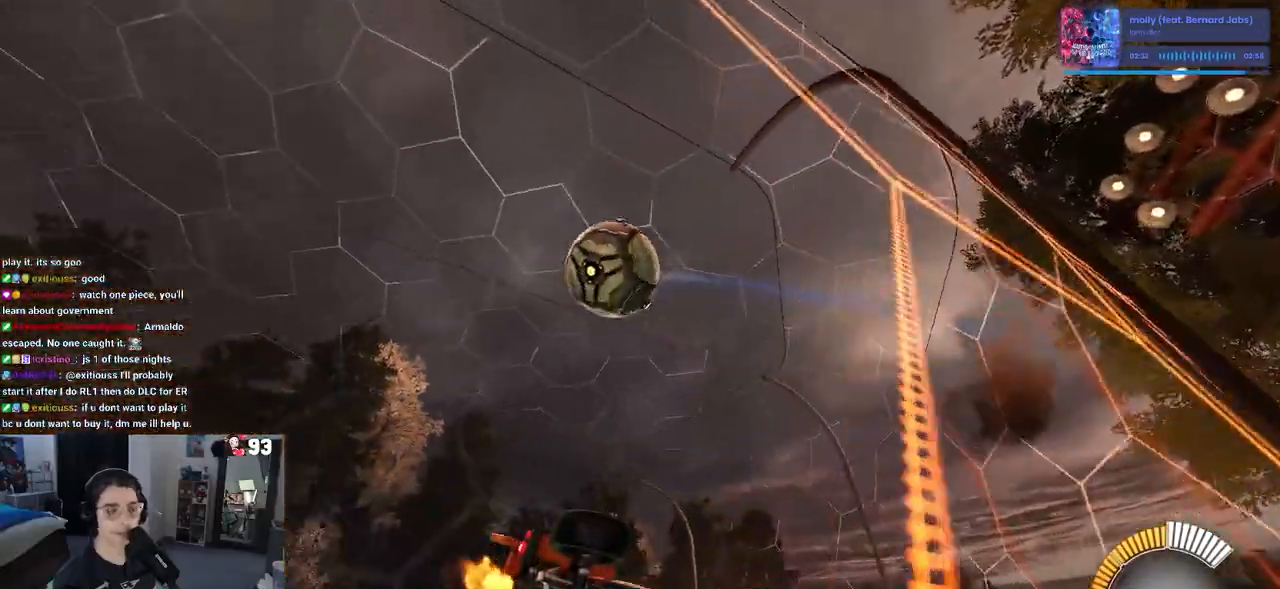
{"buttons": ["CROSS", "SQUARE", "R2"], "left_stick": "down", "right_stick": "center", "events": [[383, "CROSS", "down"]]}
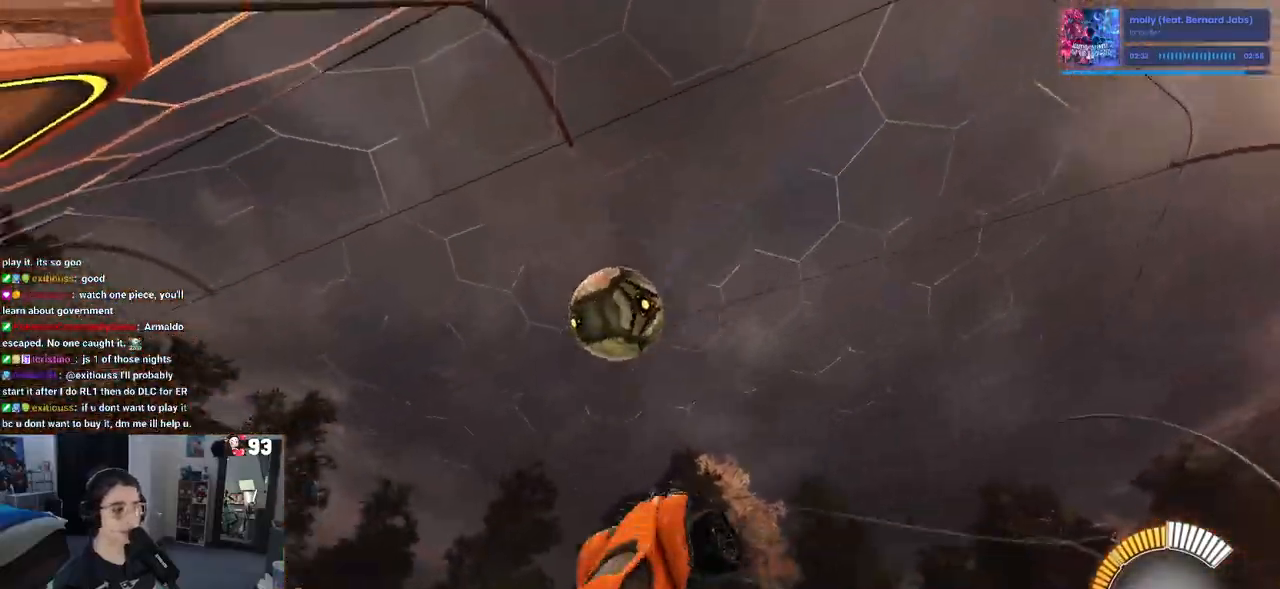
{"buttons": ["L1"], "left_stick": "up-left", "right_stick": "center", "events": [[17, "CROSS", "up"], [67, "left_stick", "down-left"], [167, "left_stick", "center"], [233, "SQUARE", "up"], [300, "R2", "up"], [317, "L1", "down"], [333, "left_stick", "up-left"]]}
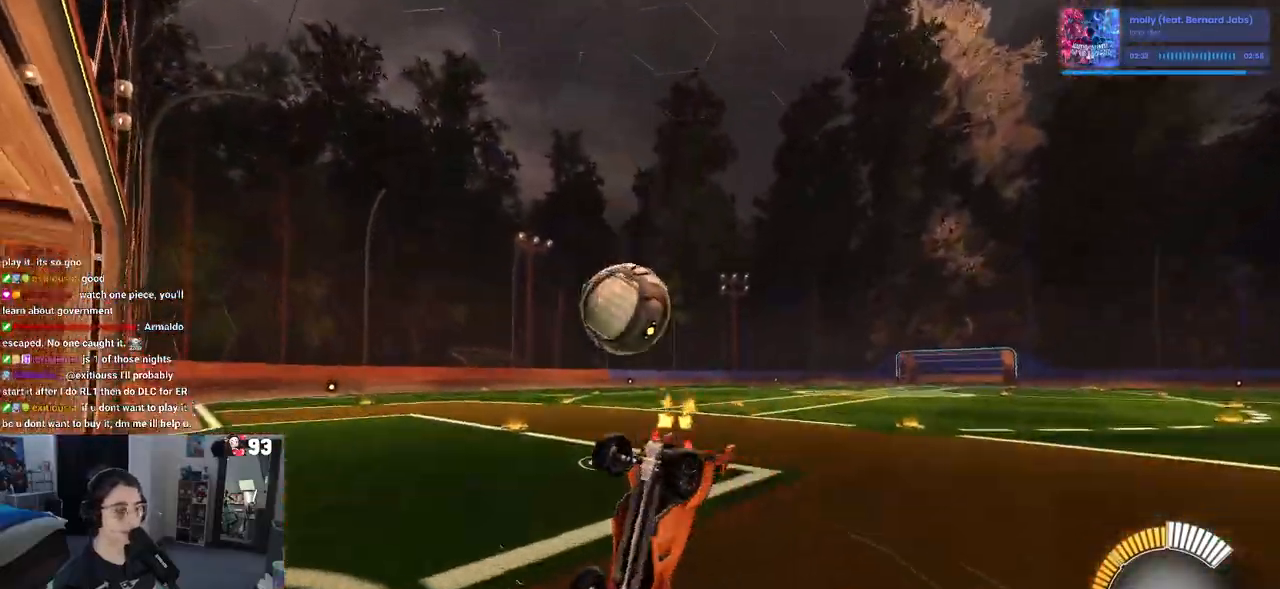
{"buttons": [], "left_stick": "center", "right_stick": "center", "events": [[33, "L1", "up"], [50, "left_stick", "center"], [67, "START", "down"], [183, "START", "up"], [300, "DPAD_DOWN", "down"], [400, "CROSS", "down"], [417, "DPAD_DOWN", "up"], [483, "CROSS", "up"]]}
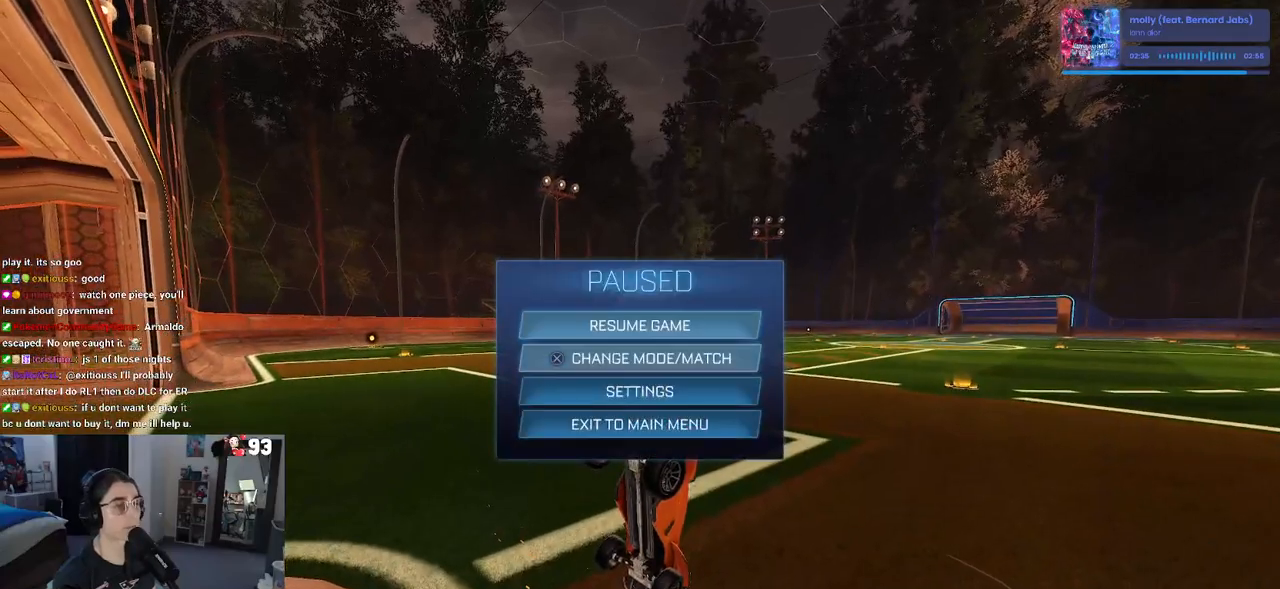
{"buttons": [], "left_stick": "center", "right_stick": "center", "events": [[200, "DPAD_UP", "down"], [250, "DPAD_UP", "up"], [283, "DPAD_RIGHT", "down"], [400, "CROSS", "down"], [417, "DPAD_RIGHT", "up"], [467, "CROSS", "up"]]}
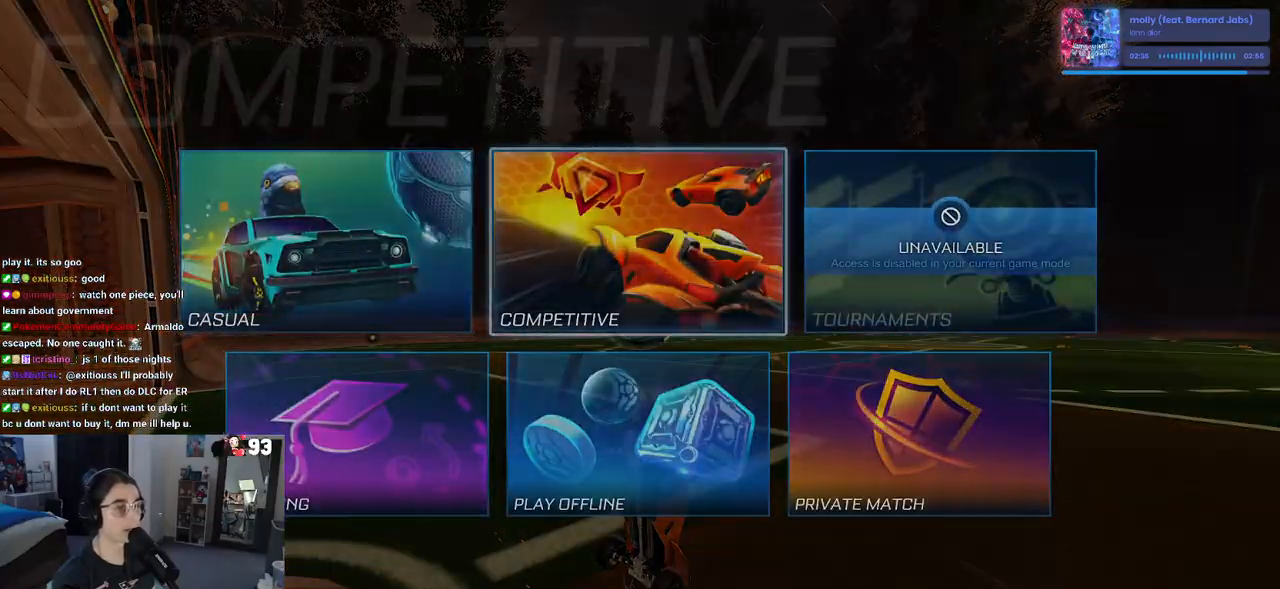
{"buttons": [], "left_stick": "center", "right_stick": "center", "events": []}
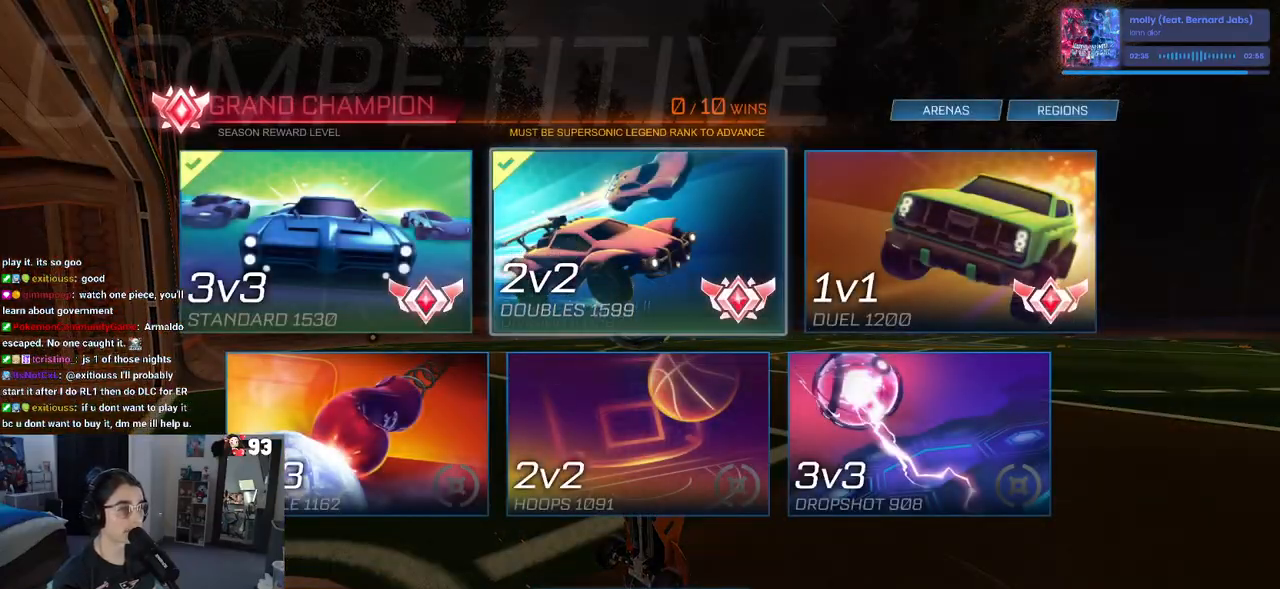
{"buttons": [], "left_stick": "center", "right_stick": "center", "events": [[433, "CROSS", "down"], [483, "CROSS", "up"]]}
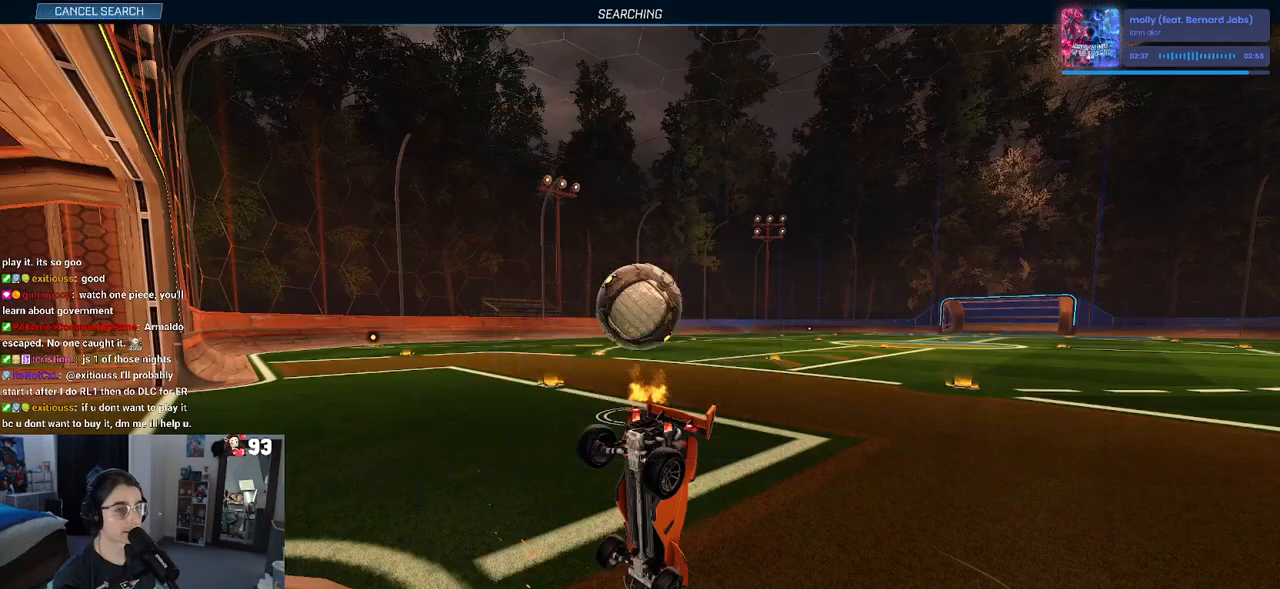
{"buttons": ["R2"], "left_stick": "center", "right_stick": "center", "events": [[167, "CIRCLE", "down"], [250, "CIRCLE", "up"], [317, "CIRCLE", "down"], [433, "R2", "down"], [450, "CIRCLE", "up"]]}
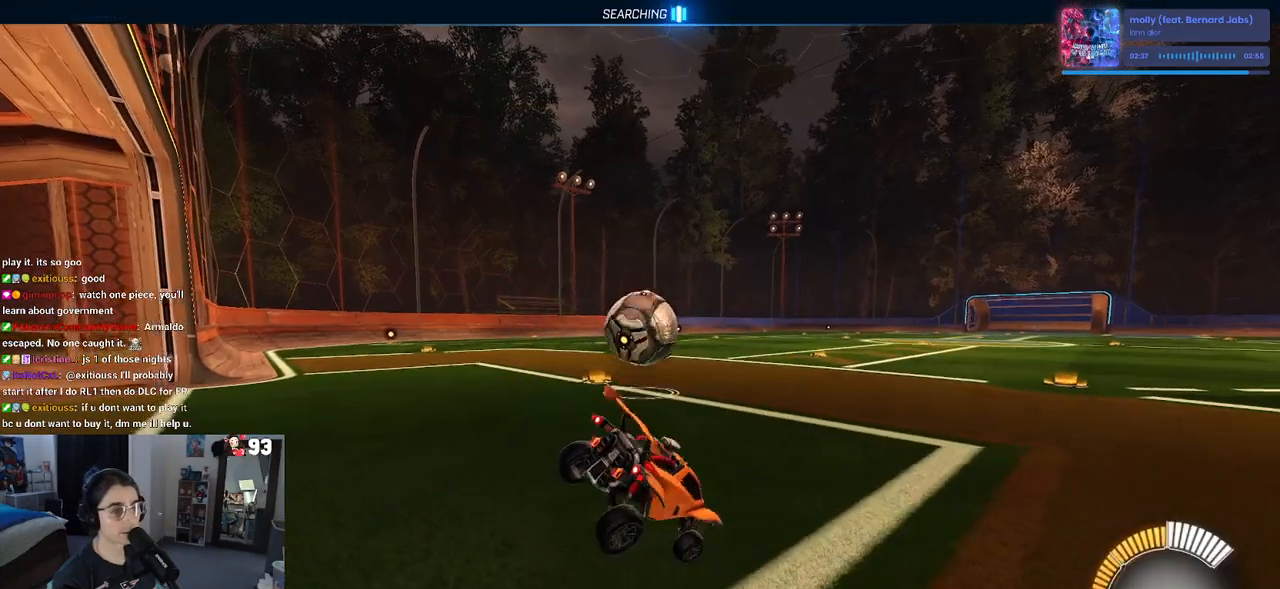
{"buttons": ["R2"], "left_stick": "left", "right_stick": "center", "events": [[50, "left_stick", "left"]]}
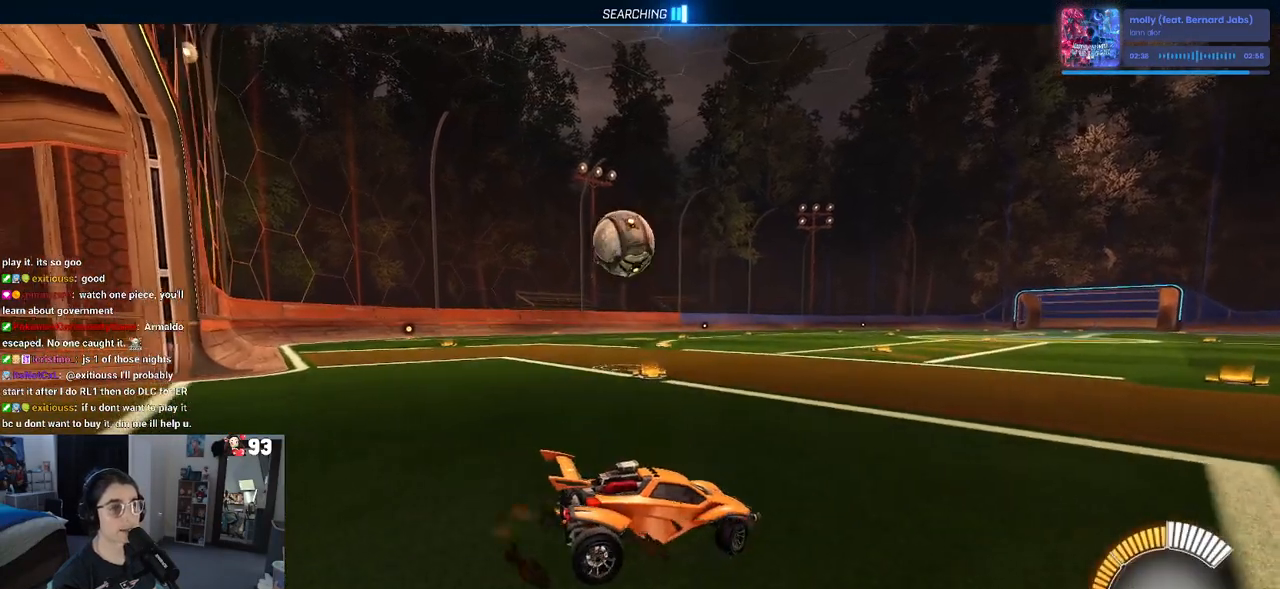
{"buttons": ["R1", "R2"], "left_stick": "left", "right_stick": "center", "events": [[400, "R1", "down"]]}
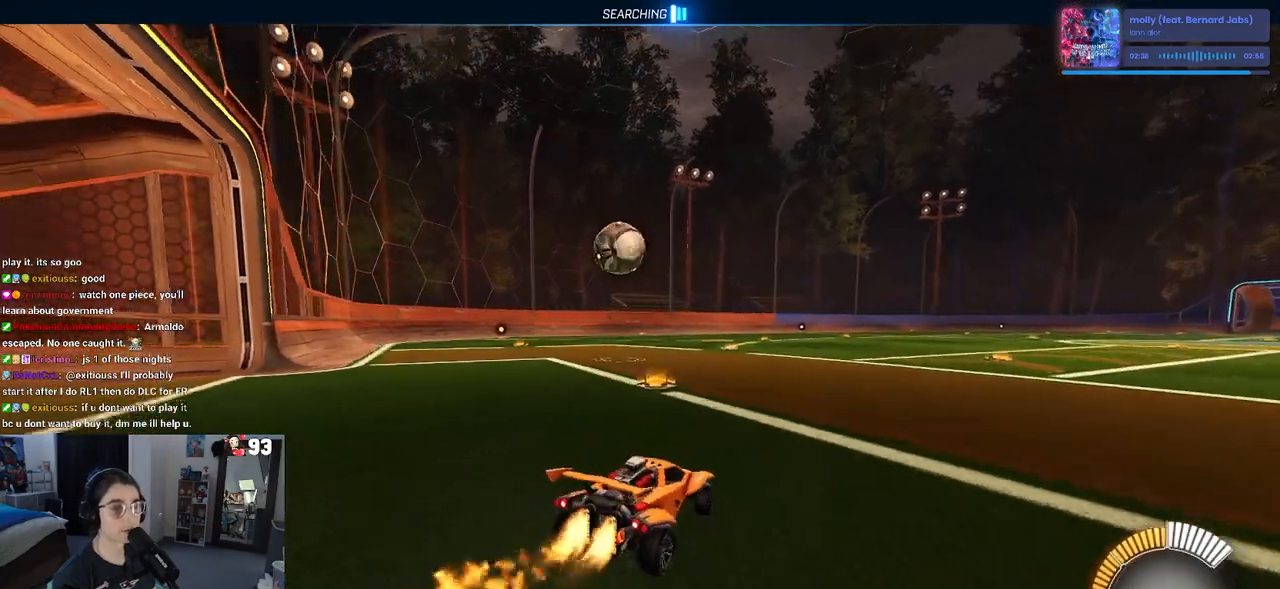
{"buttons": ["R1", "R2"], "left_stick": "center", "right_stick": "center", "events": [[217, "left_stick", "center"]]}
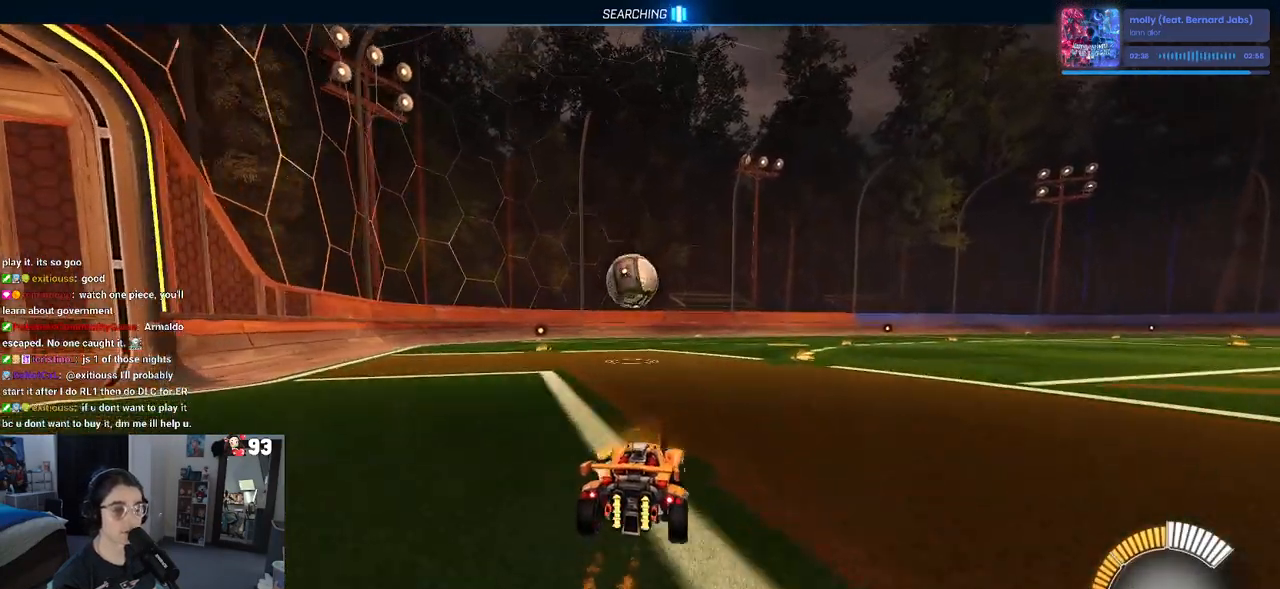
{"buttons": ["R2"], "left_stick": "center", "right_stick": "center", "events": [[33, "R1", "up"], [67, "left_stick", "left"], [250, "left_stick", "center"]]}
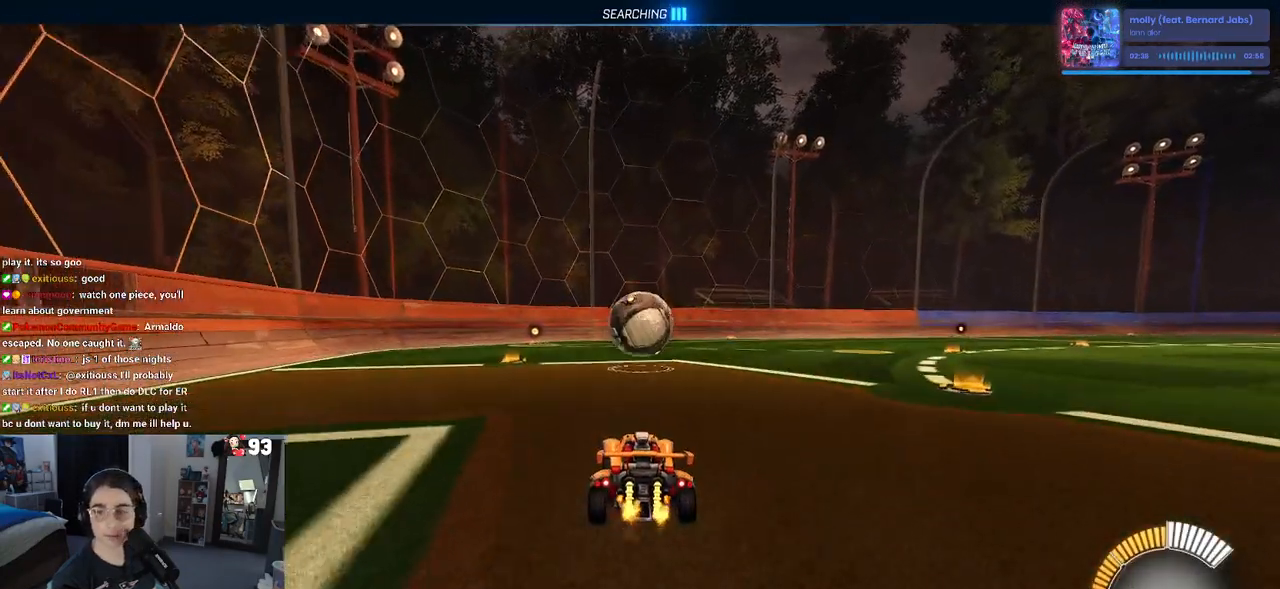
{"buttons": ["R2"], "left_stick": "center", "right_stick": "center", "events": []}
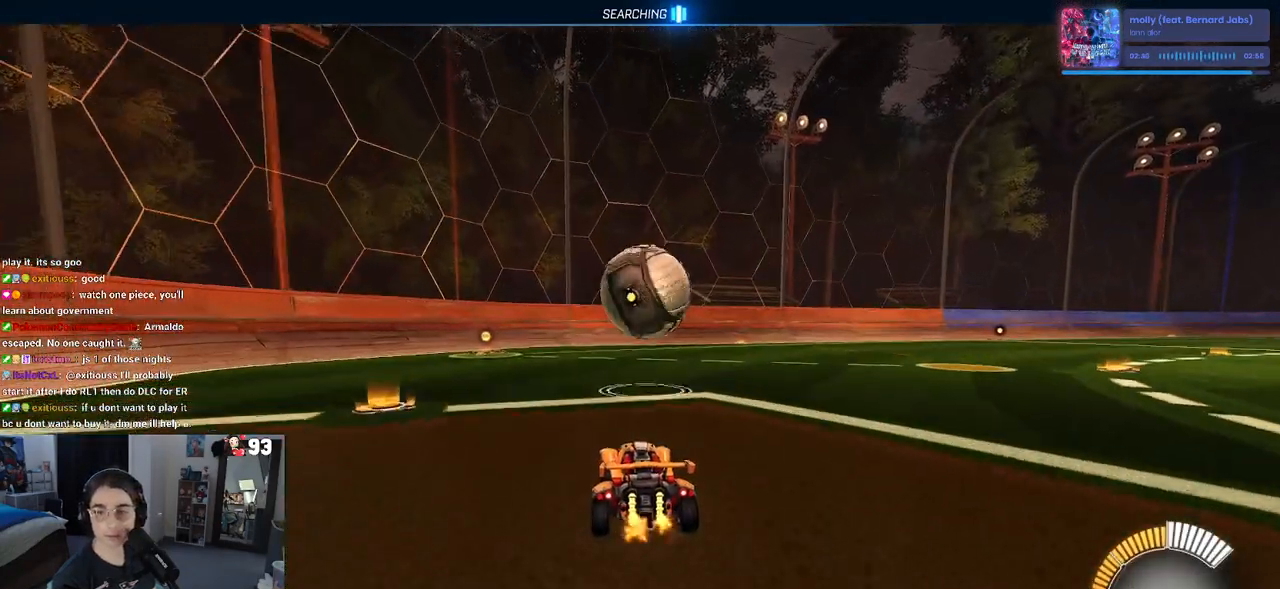
{"buttons": ["R2"], "left_stick": "center", "right_stick": "center", "events": [[167, "left_stick", "right"], [300, "left_stick", "center"]]}
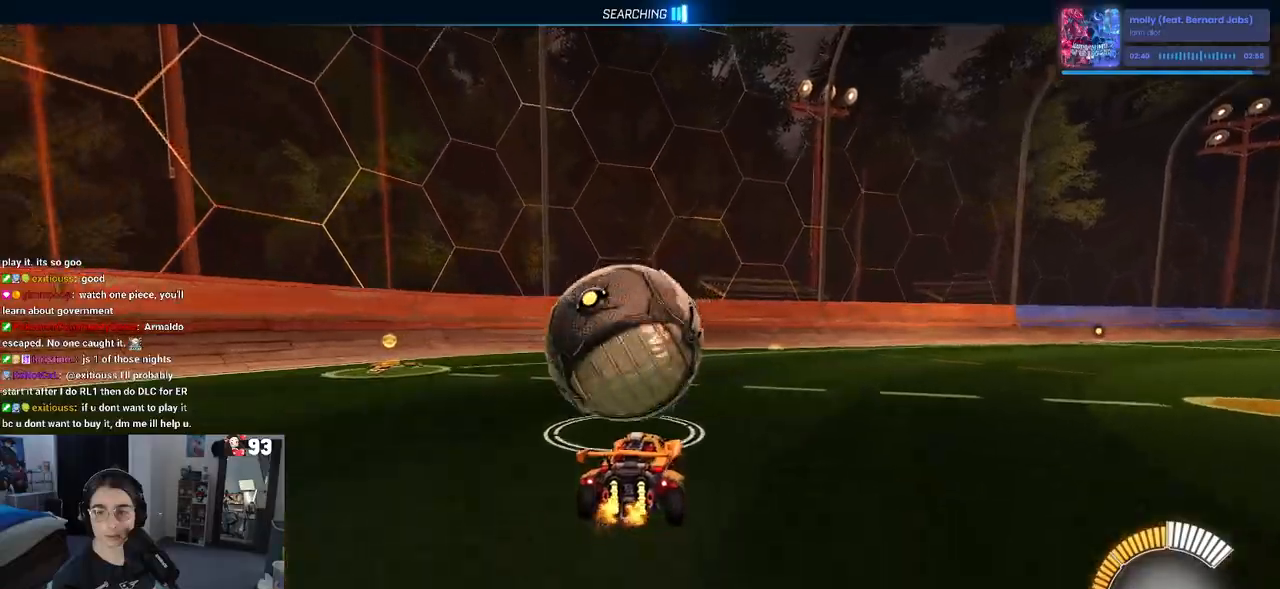
{"buttons": ["R2"], "left_stick": "center", "right_stick": "center", "events": [[83, "left_stick", "left"], [200, "left_stick", "center"]]}
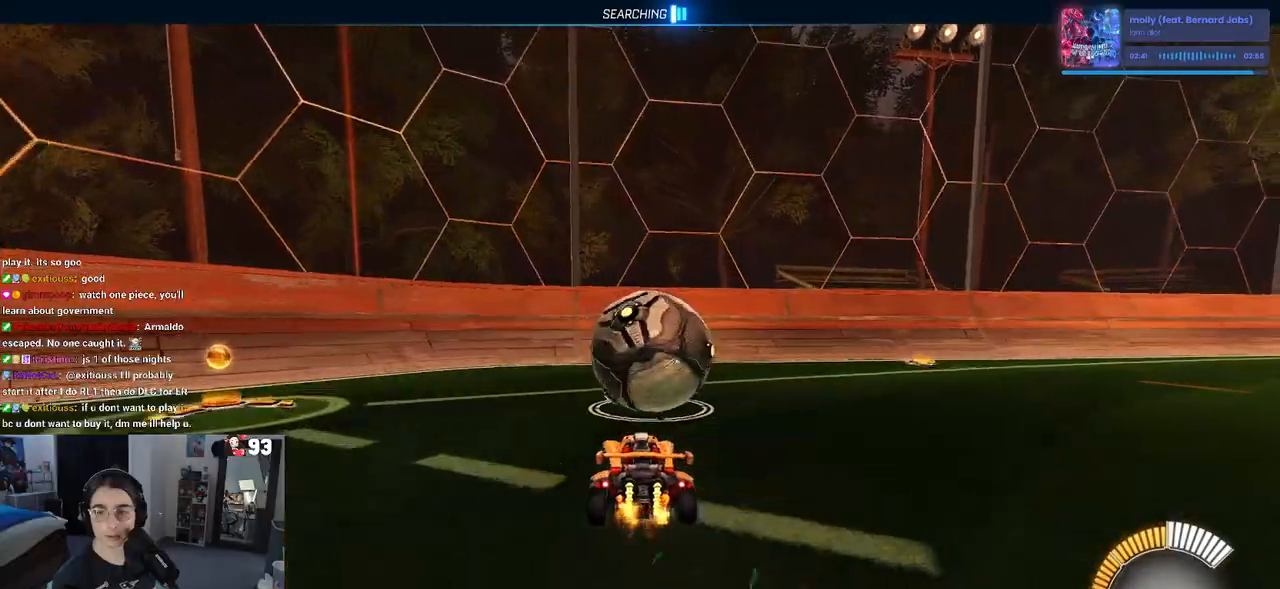
{"buttons": ["R1", "R2"], "left_stick": "center", "right_stick": "center", "events": [[67, "left_stick", "left"], [183, "left_stick", "center"], [333, "R1", "down"]]}
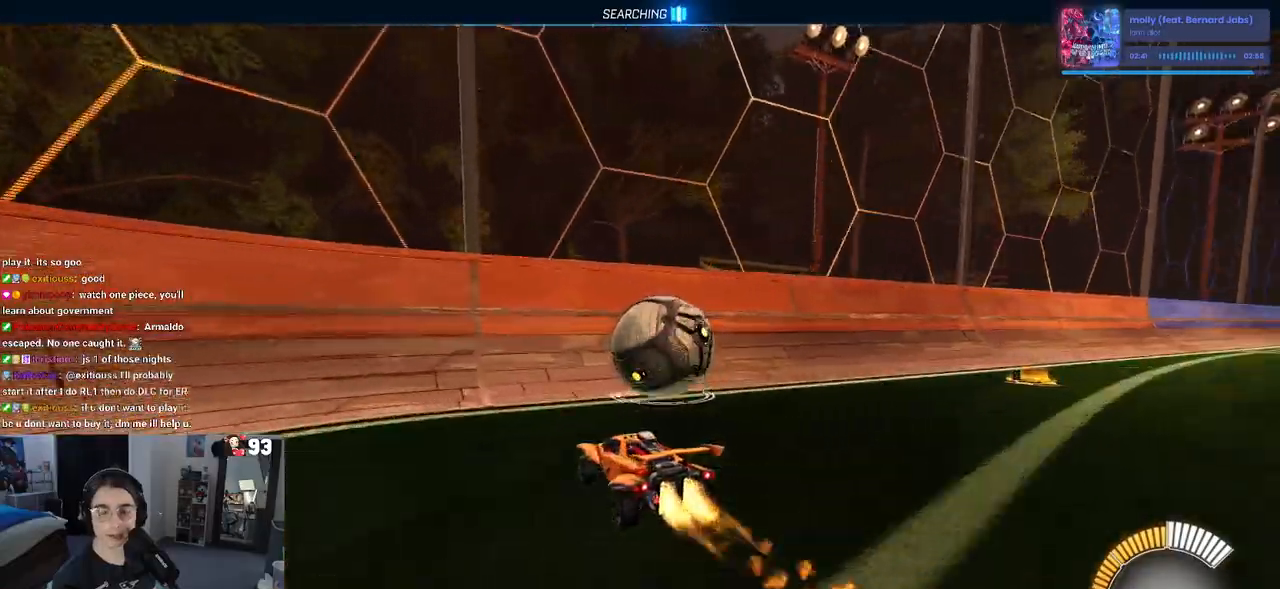
{"buttons": ["R2"], "left_stick": "right", "right_stick": "center", "events": [[33, "left_stick", "right"], [67, "R1", "up"], [167, "left_stick", "center"], [283, "left_stick", "right"]]}
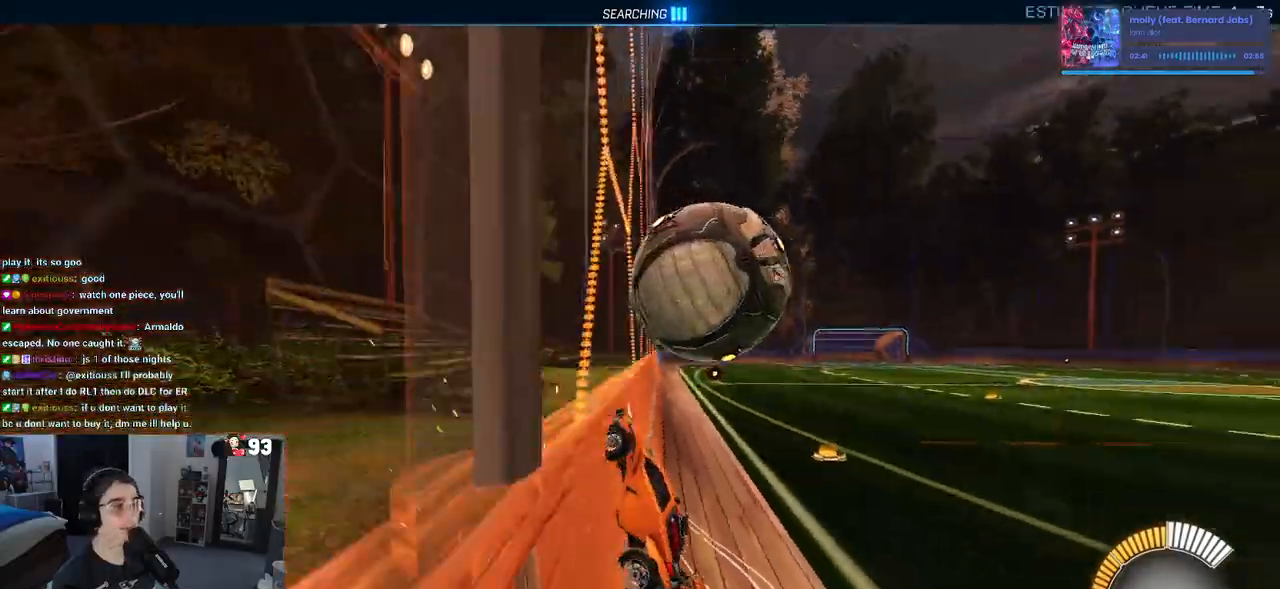
{"buttons": ["L1", "R2"], "left_stick": "down", "right_stick": "center", "events": [[267, "CROSS", "down"], [267, "L1", "down"], [283, "left_stick", "center"], [333, "left_stick", "down"], [383, "CROSS", "up"]]}
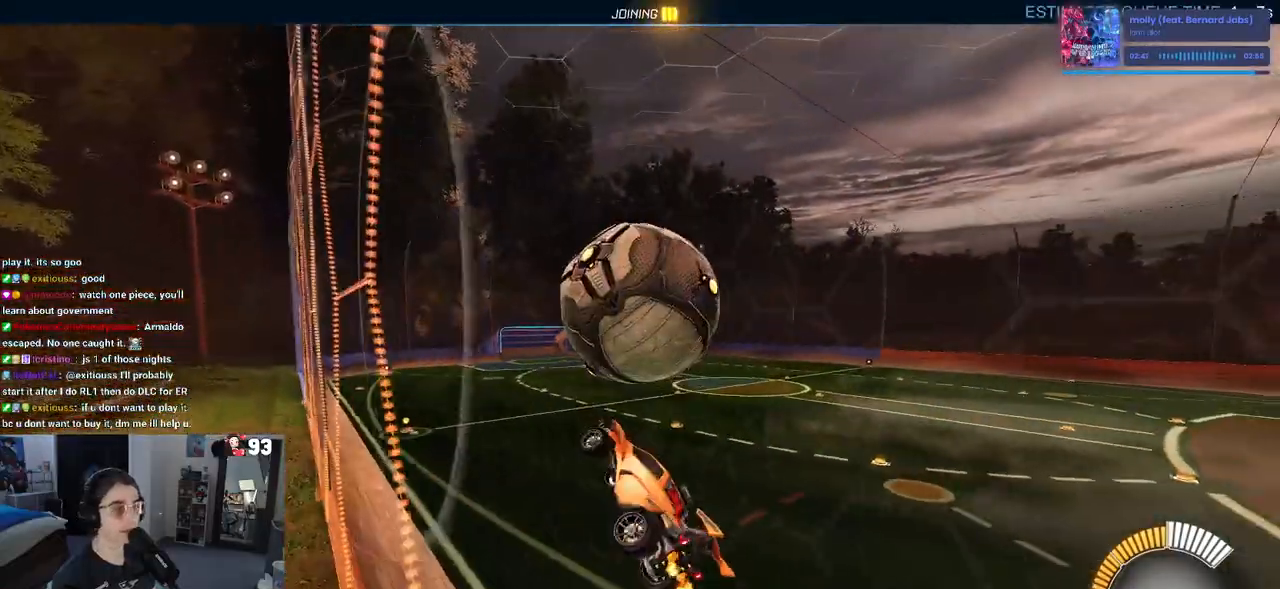
{"buttons": ["R1", "R2"], "left_stick": "down-right", "right_stick": "center", "events": [[67, "R1", "down"], [217, "L1", "up"], [333, "left_stick", "down-right"], [367, "R1", "up"], [467, "R1", "down"]]}
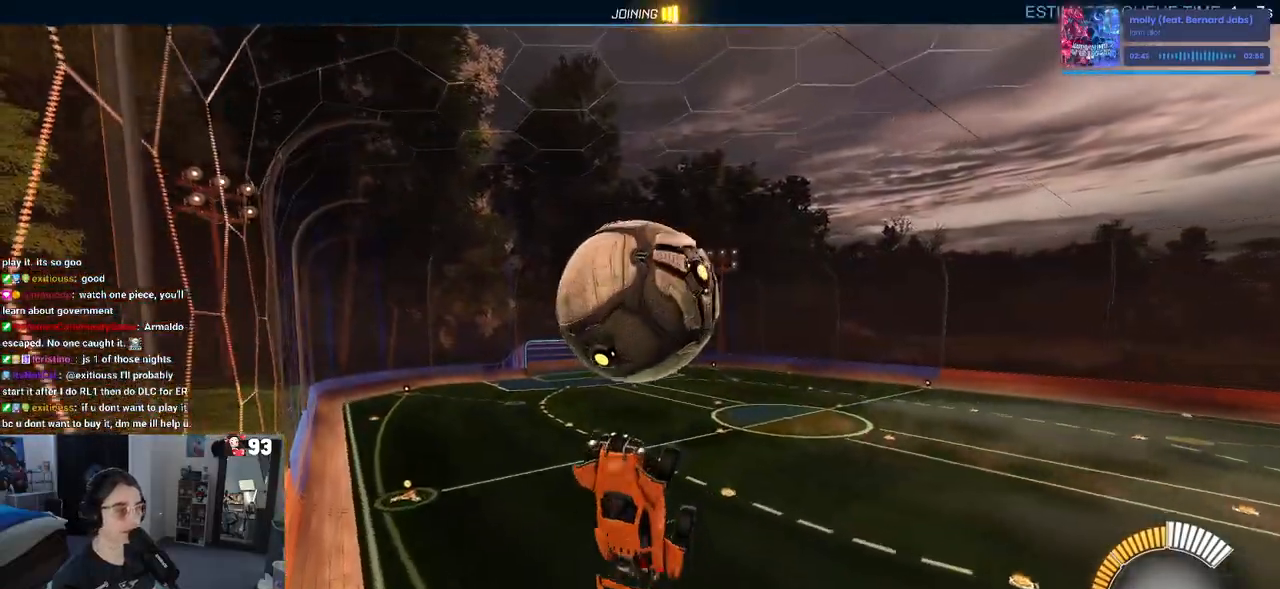
{"buttons": ["R1", "R2"], "left_stick": "center", "right_stick": "center", "events": [[83, "R1", "up"], [267, "left_stick", "down"], [300, "CROSS", "down"], [417, "left_stick", "center"], [433, "CROSS", "up"], [500, "R1", "down"]]}
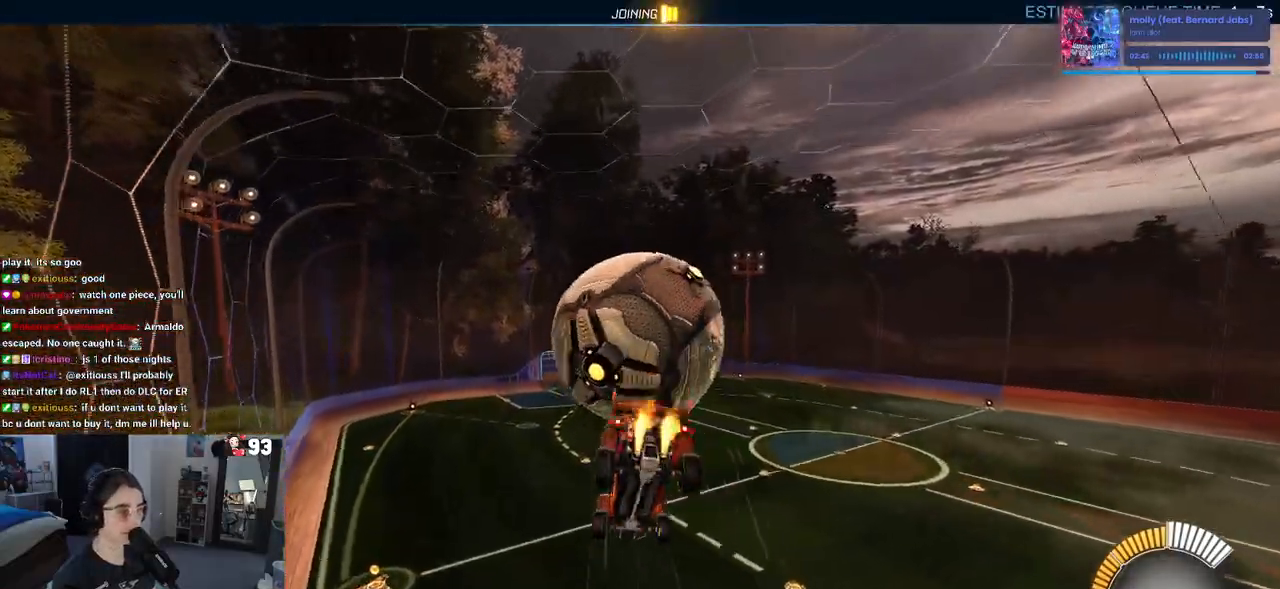
{"buttons": ["L1"], "left_stick": "up", "right_stick": "center", "events": [[183, "left_stick", "up"], [250, "L1", "down"], [267, "R1", "up"], [350, "R2", "up"]]}
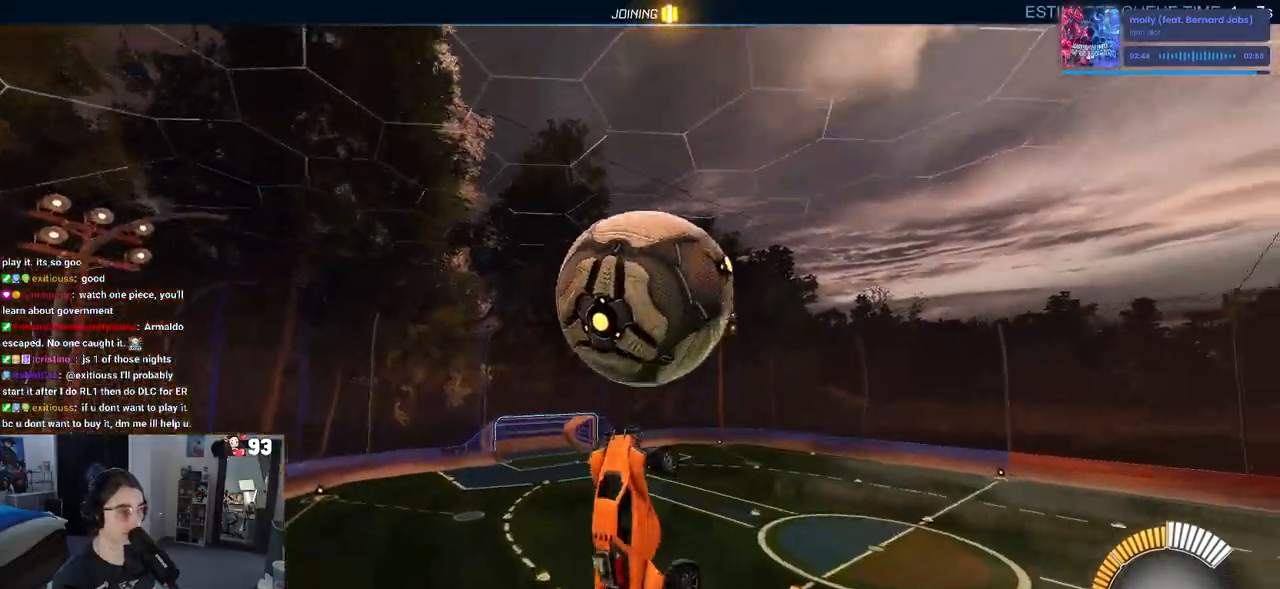
{"buttons": ["L1", "R1"], "left_stick": "down-left", "right_stick": "center", "events": [[333, "left_stick", "down-left"], [383, "R1", "down"]]}